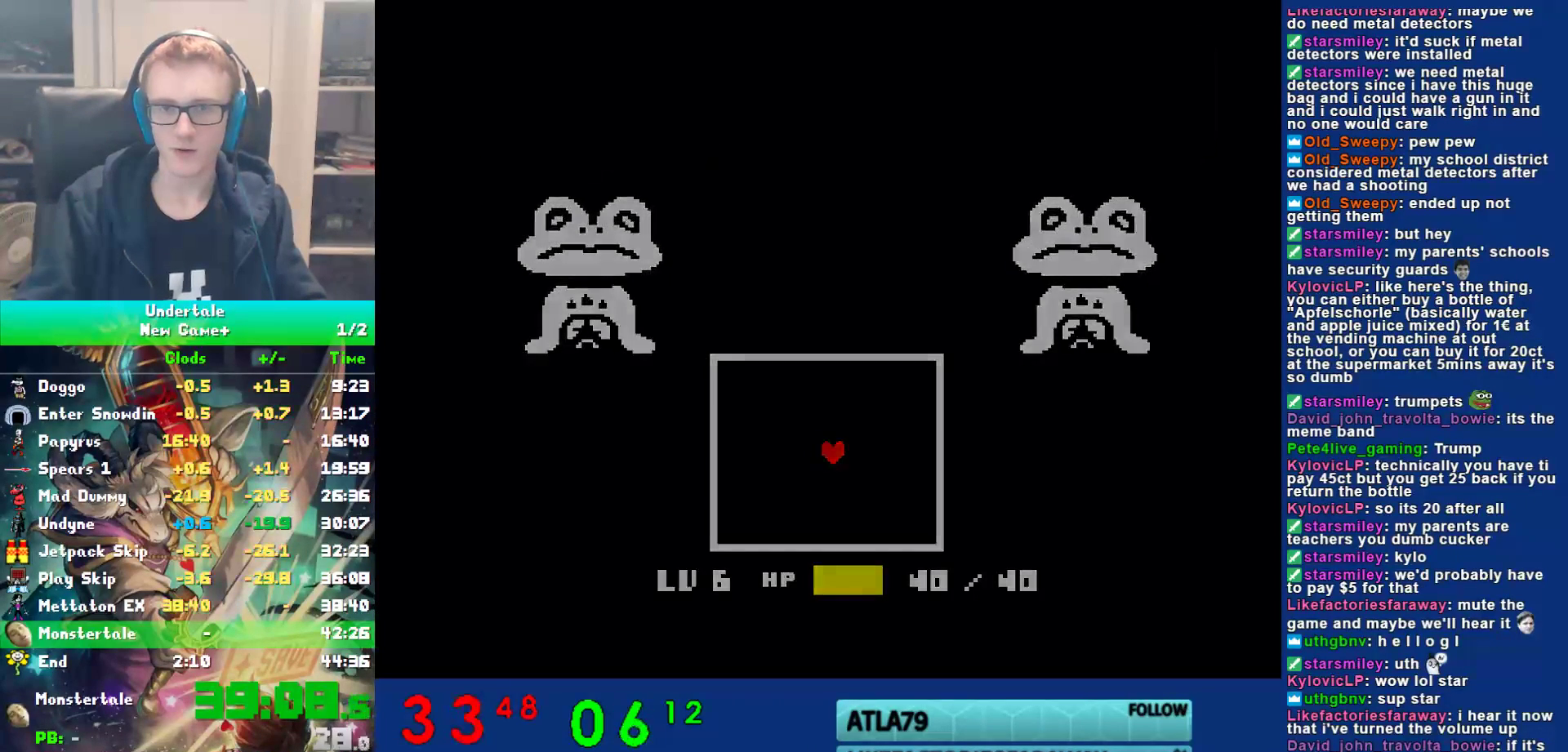
Gameplay with keyboard; each line is a JSON object with the keys held at the frame after it. "events" lists presses ("down") and releases ("up") of "c", "ctrl", "down", "left", "return", "right", "shift", "up", "x" and "z" between this image and that frame as [ms after this image, input, new state], when the widget could be followed in between. No other keys are recorded. Mouse input is not recorded.
{"keys": ["right"], "events": []}
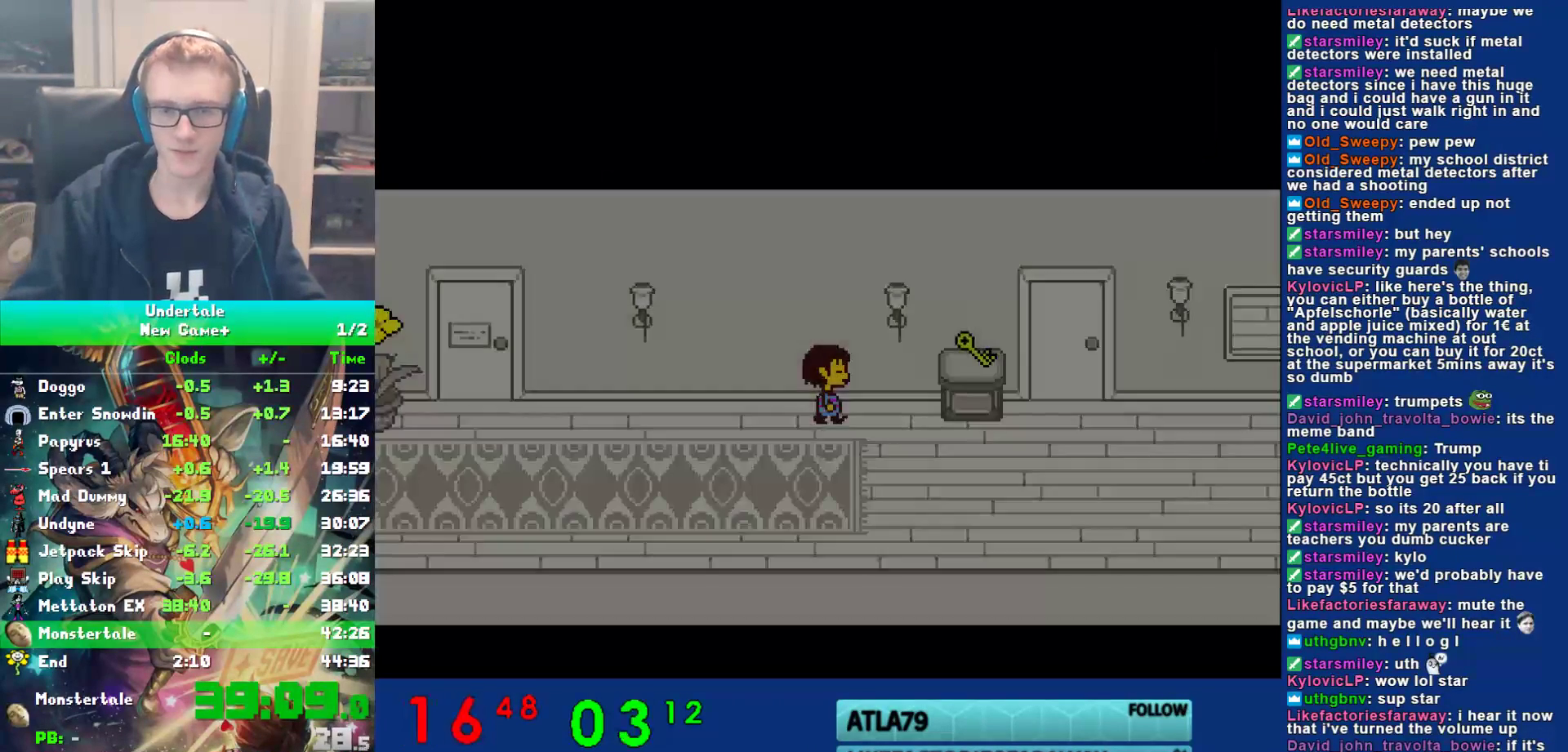
{"keys": [], "events": [[400, "ctrl", "down"], [400, "right", "up"], [467, "ctrl", "up"]]}
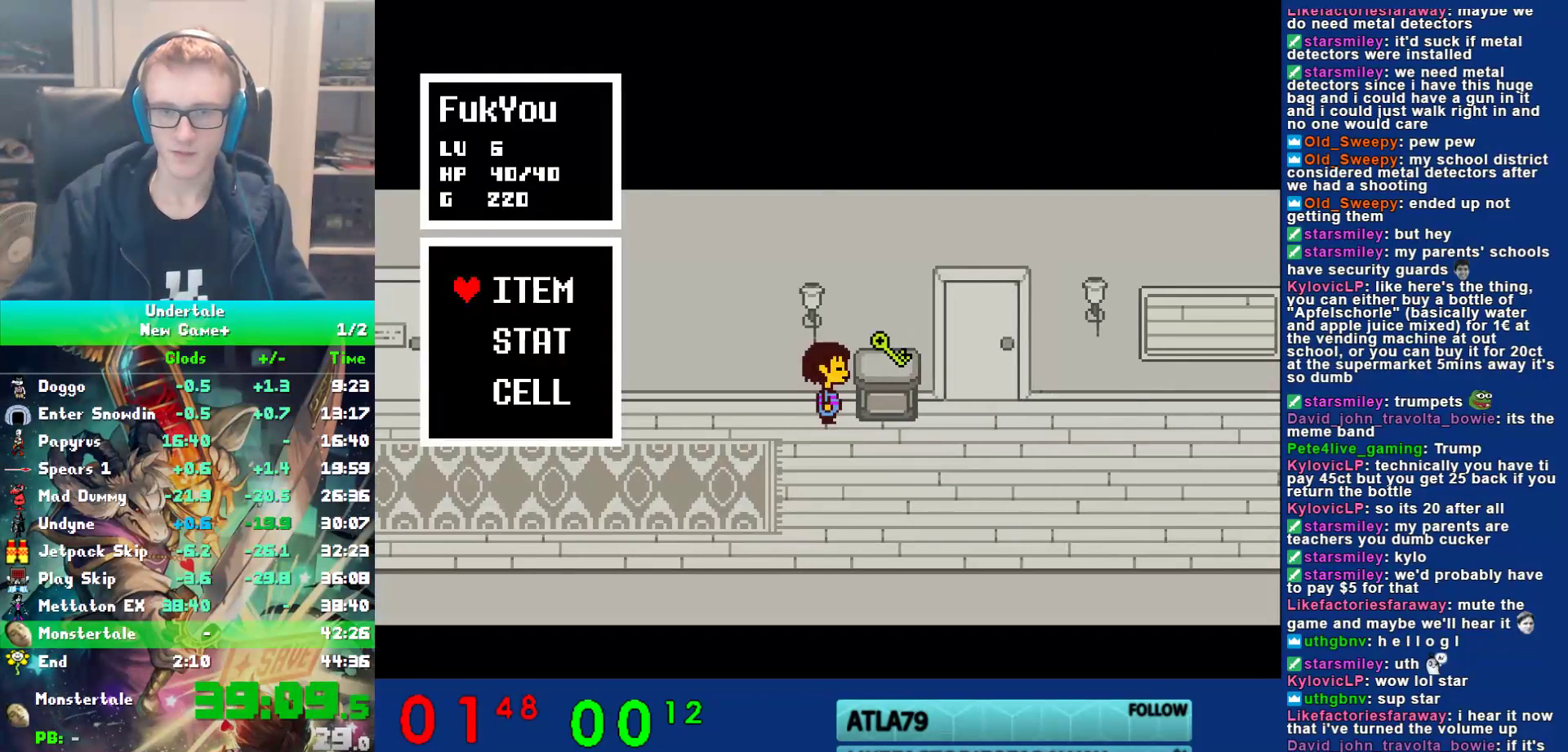
{"keys": [], "events": [[67, "return", "down"], [100, "return", "up"], [167, "return", "down"], [233, "return", "up"], [400, "return", "down"], [433, "return", "up"], [433, "z", "down"], [500, "z", "up"]]}
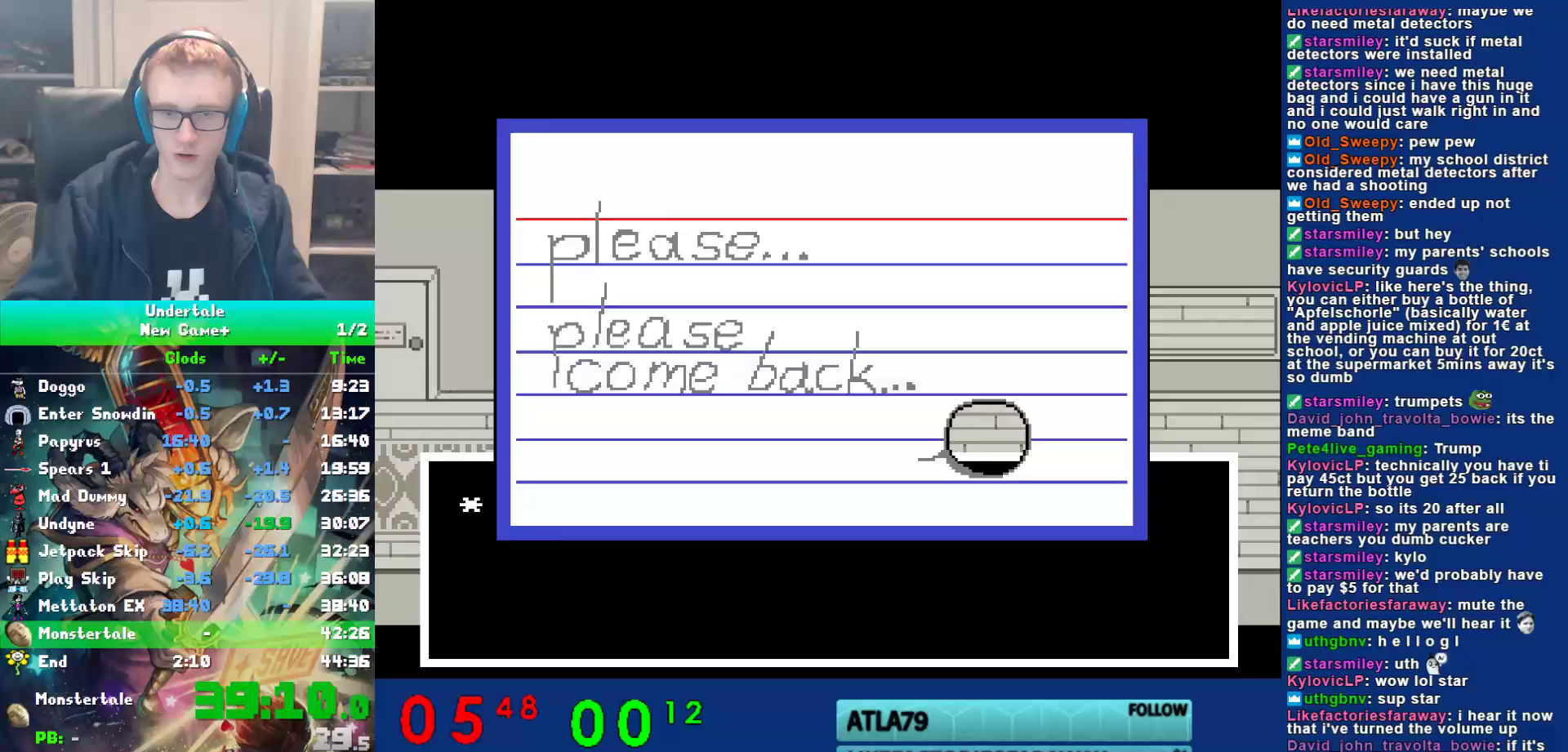
{"keys": ["left"], "events": [[67, "z", "down"], [133, "z", "up"], [167, "left", "down"], [200, "z", "down"], [267, "z", "up"], [333, "x", "down"], [400, "x", "up"]]}
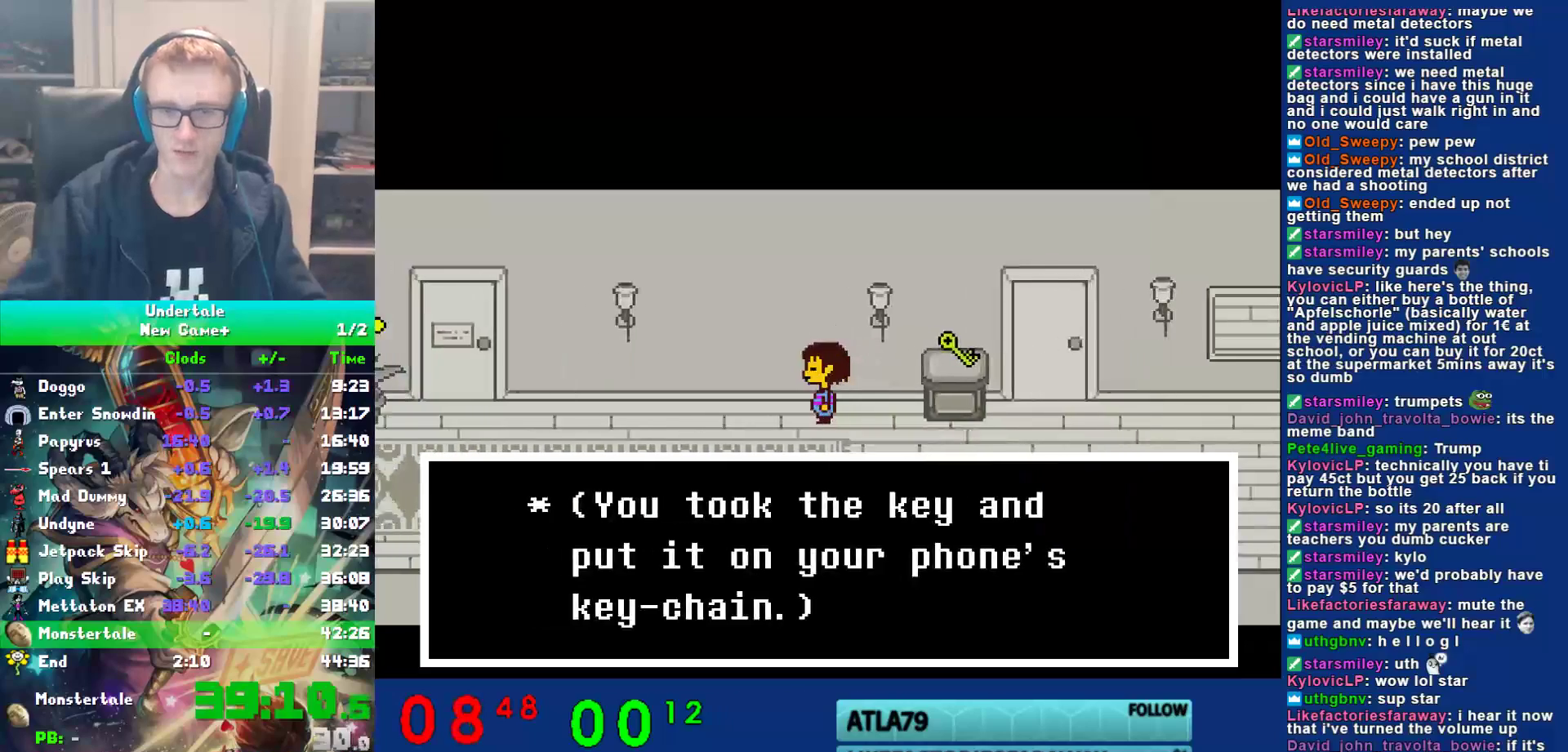
{"keys": ["left"], "events": [[83, "down", "down"], [317, "down", "up"]]}
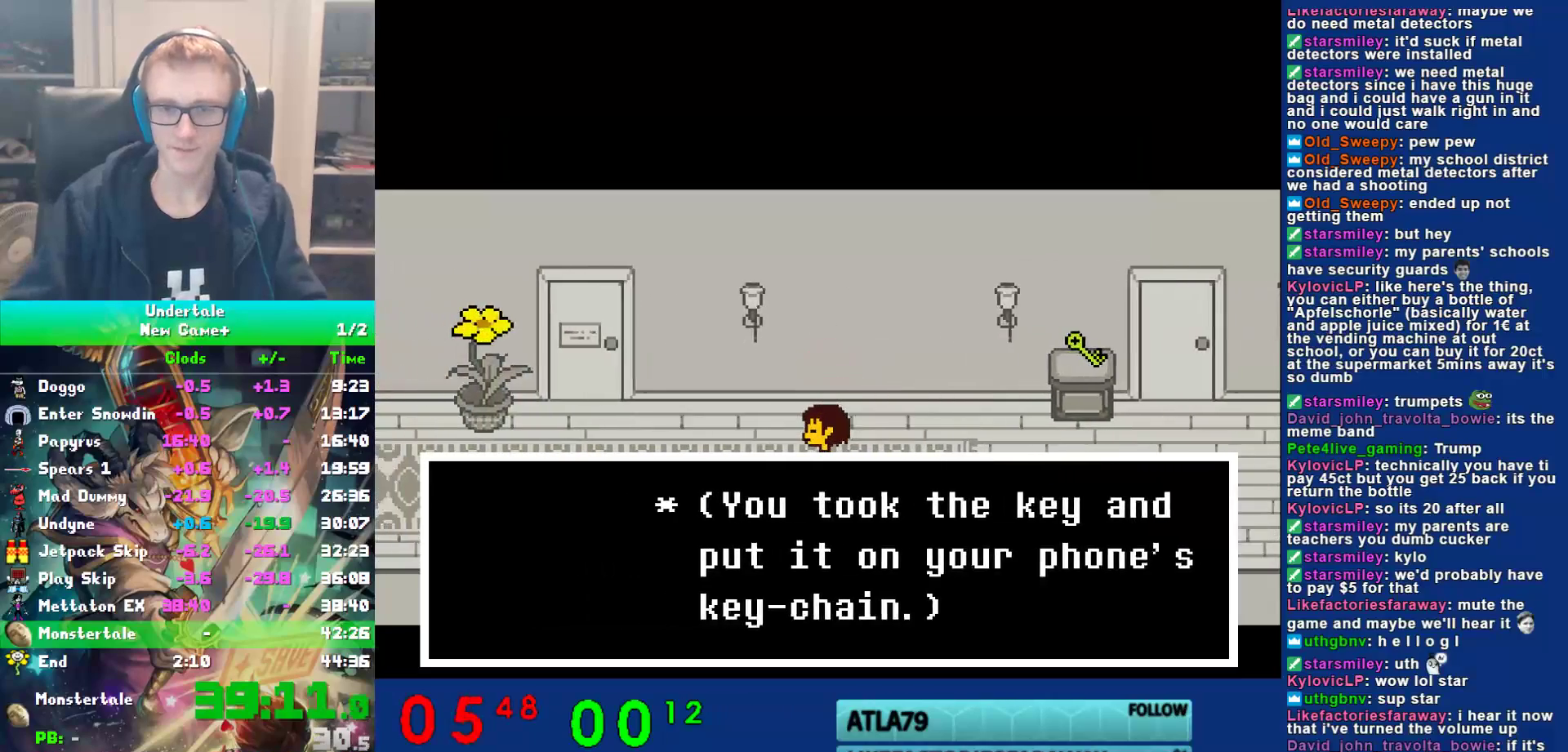
{"keys": ["left"], "events": [[317, "up", "down"], [350, "up", "up"]]}
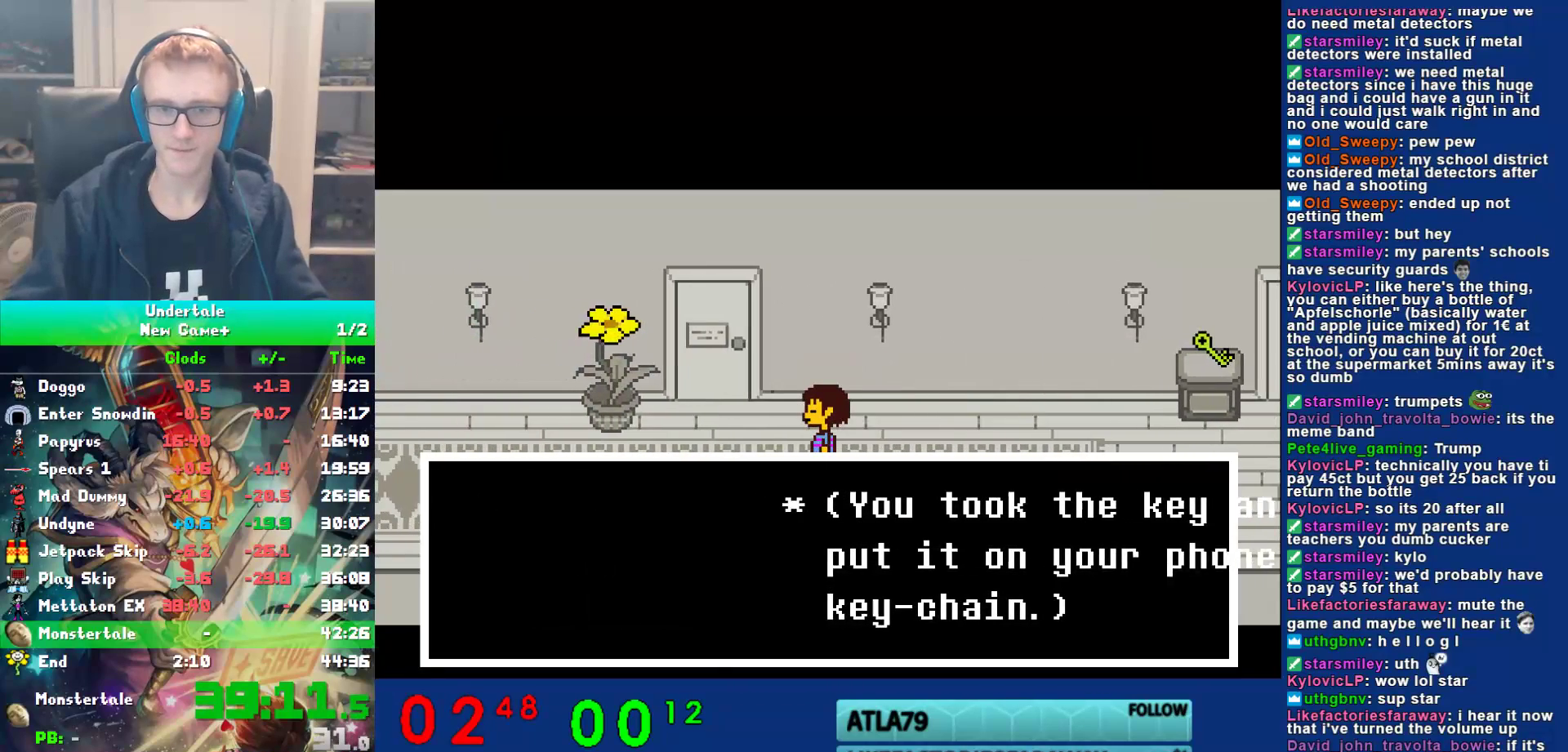
{"keys": ["left"], "events": []}
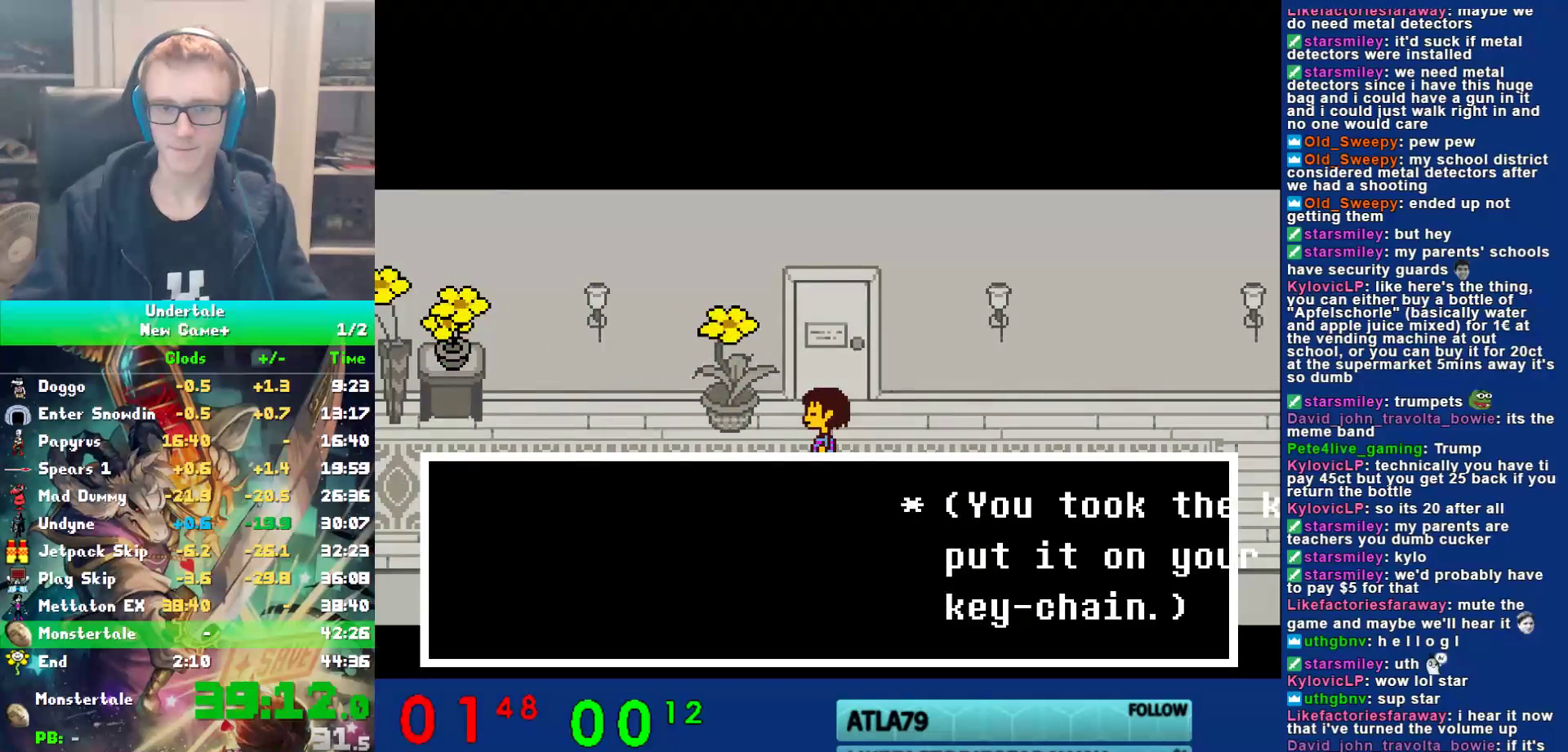
{"keys": ["left"], "events": [[283, "down", "down"], [317, "down", "up"]]}
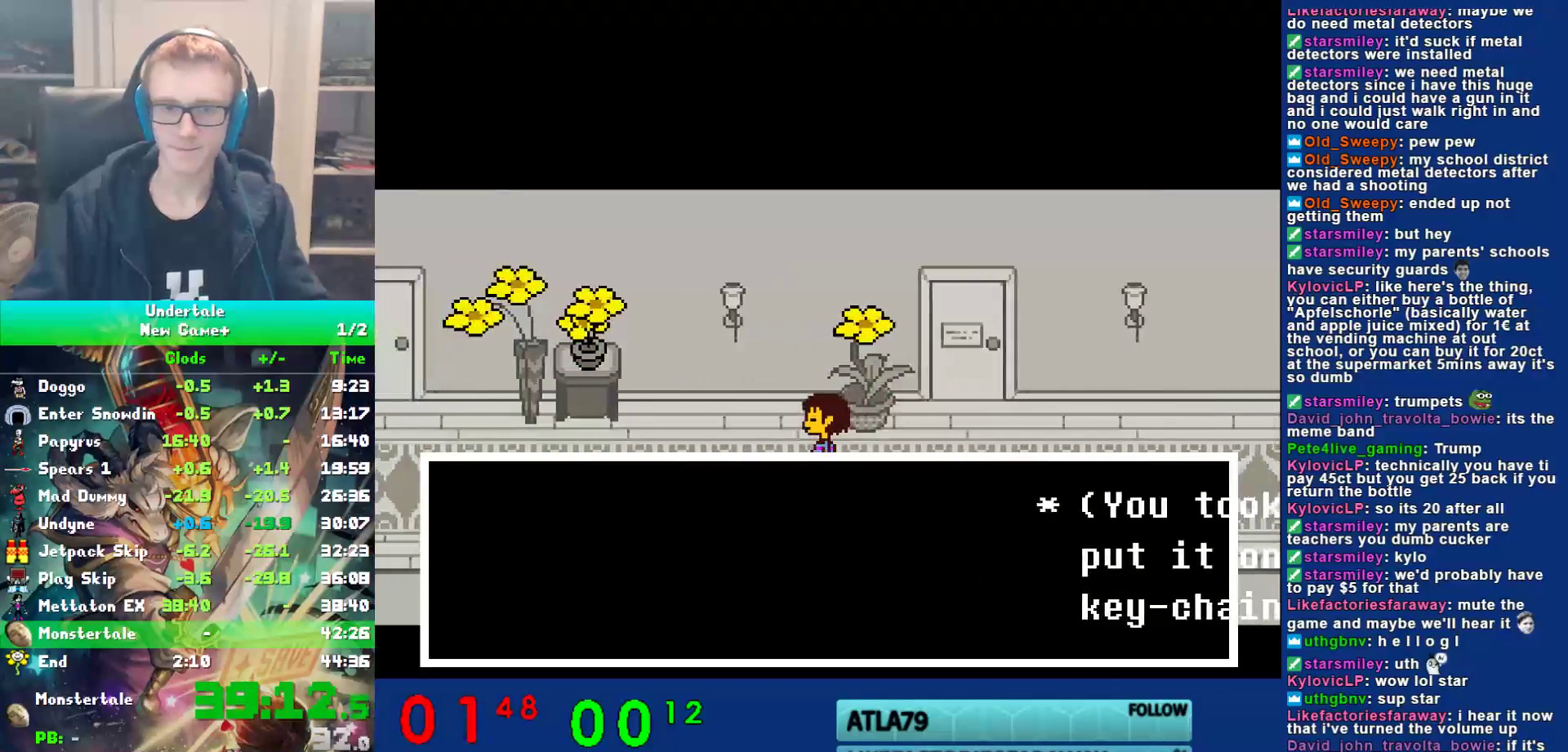
{"keys": ["left"], "events": []}
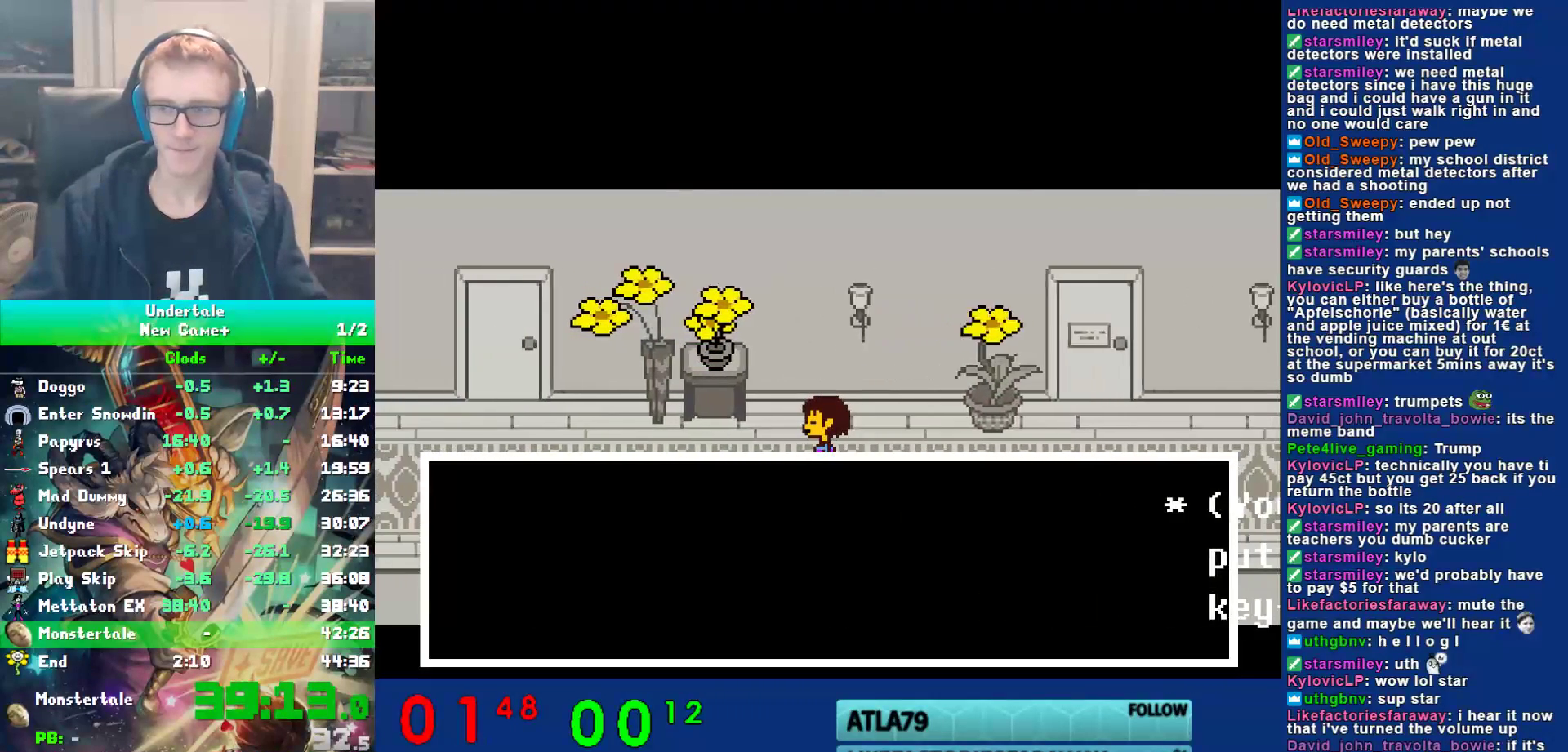
{"keys": ["left"], "events": [[383, "up", "down"], [417, "up", "up"]]}
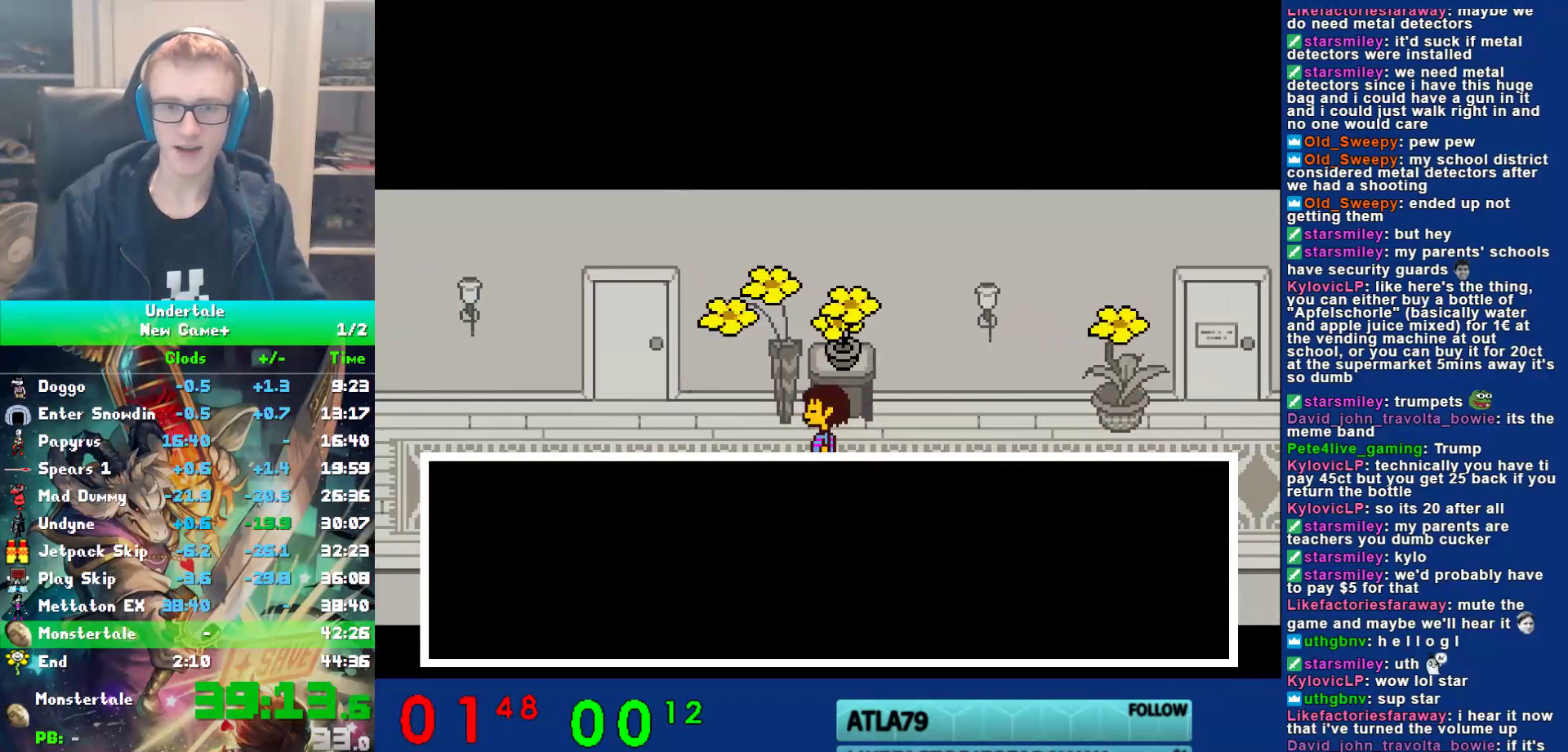
{"keys": ["left"], "events": []}
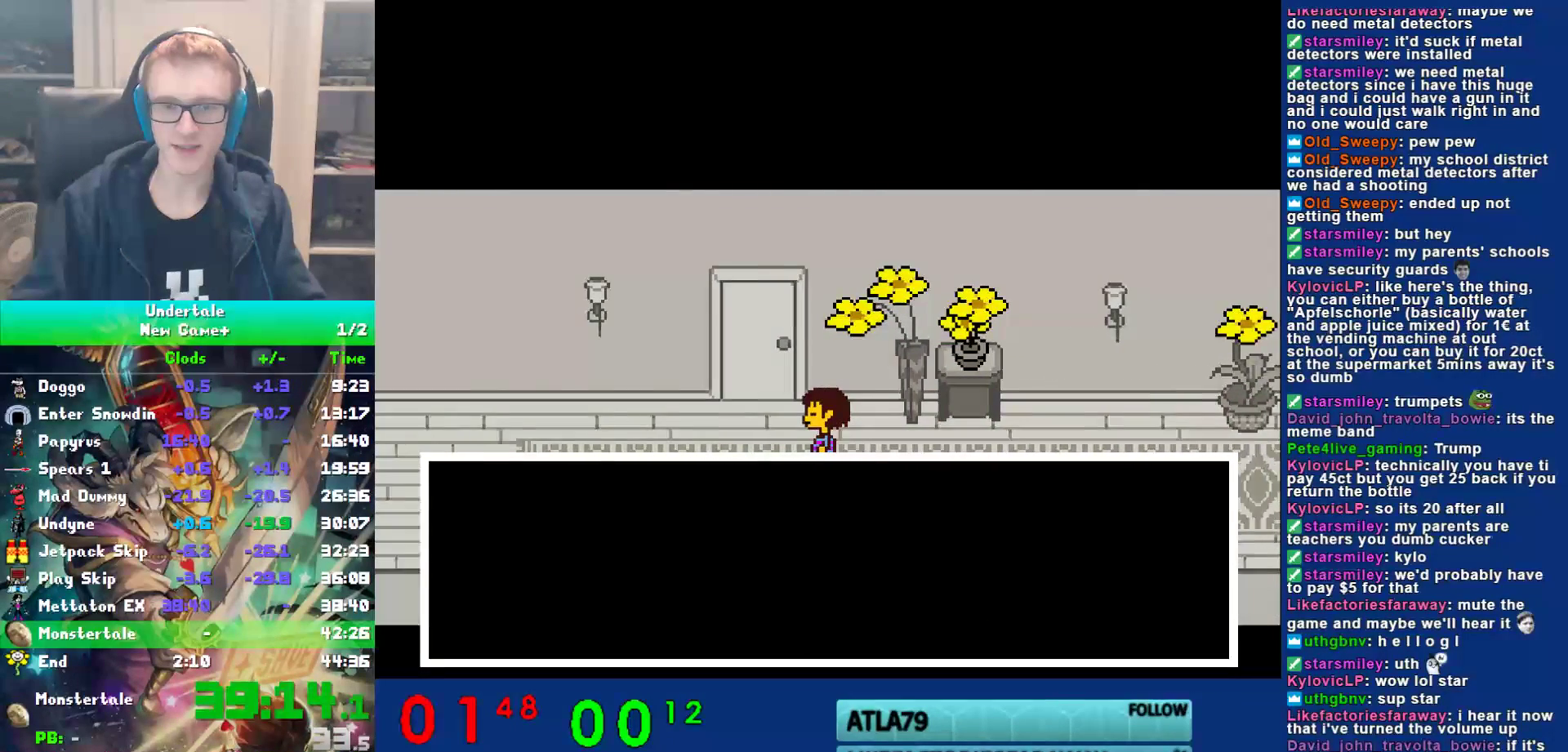
{"keys": ["left"], "events": []}
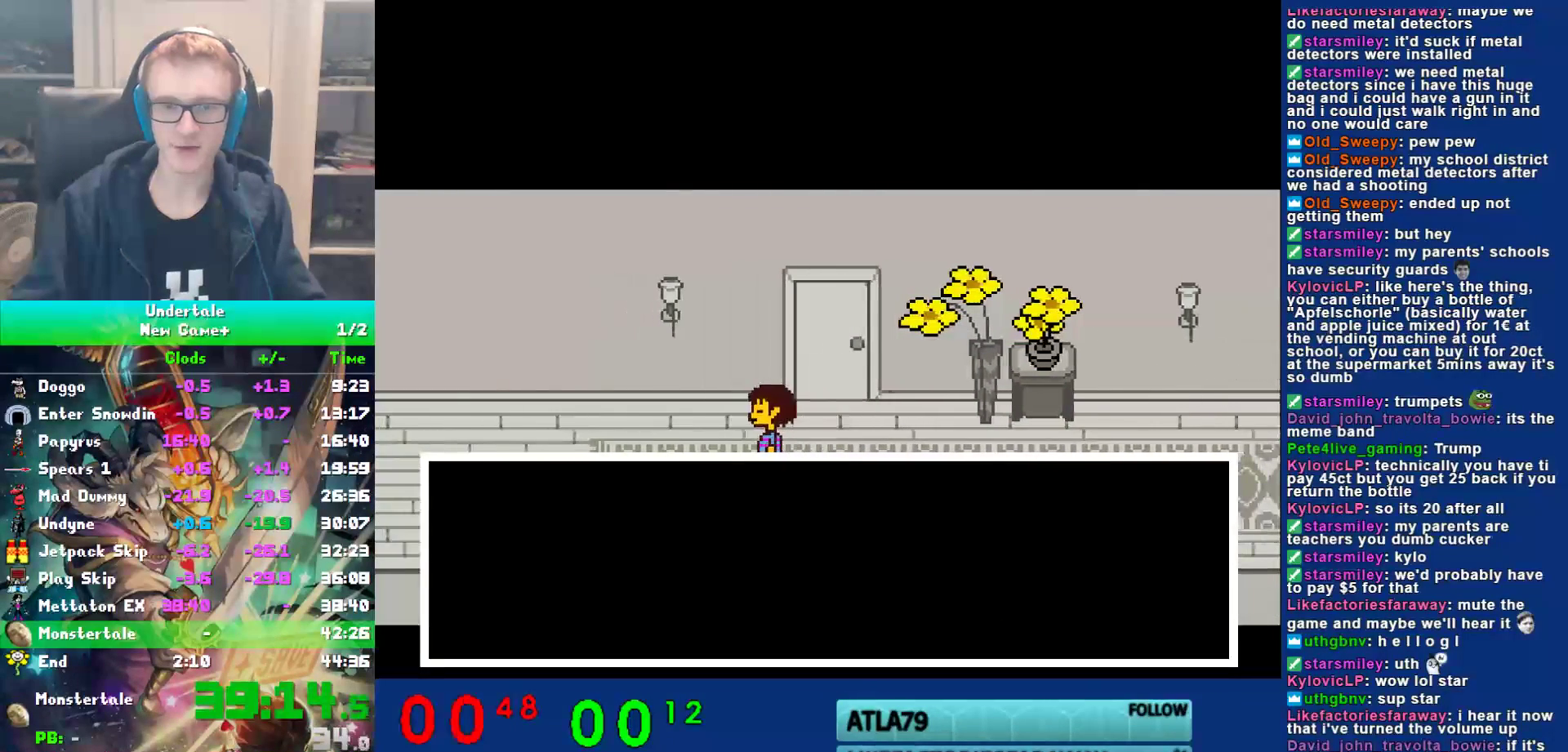
{"keys": ["right", "up", "z"], "events": [[83, "up", "down"], [450, "z", "down"], [483, "left", "up"], [483, "right", "down"]]}
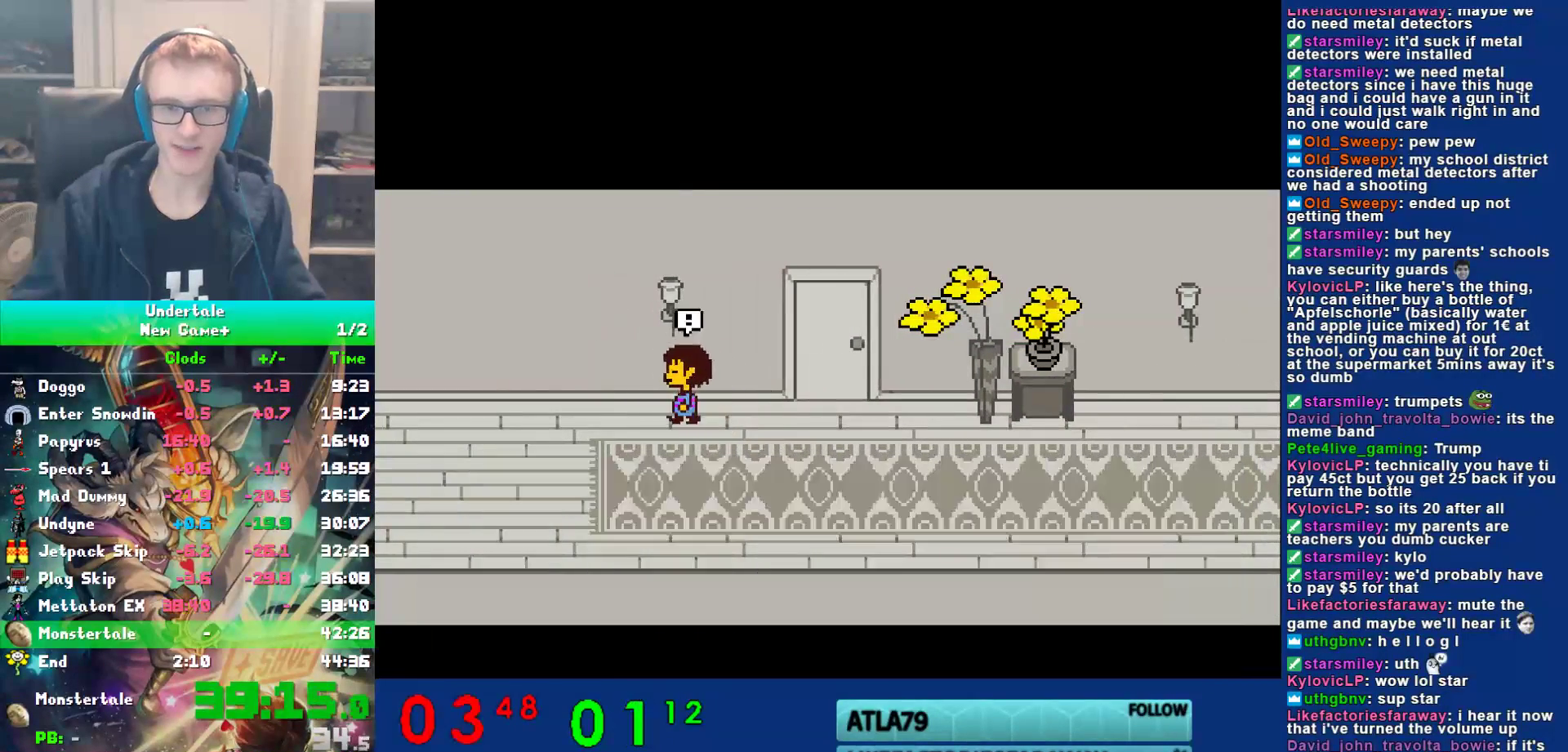
{"keys": ["down", "right"], "events": [[17, "z", "up"], [450, "down", "down"], [500, "up", "up"]]}
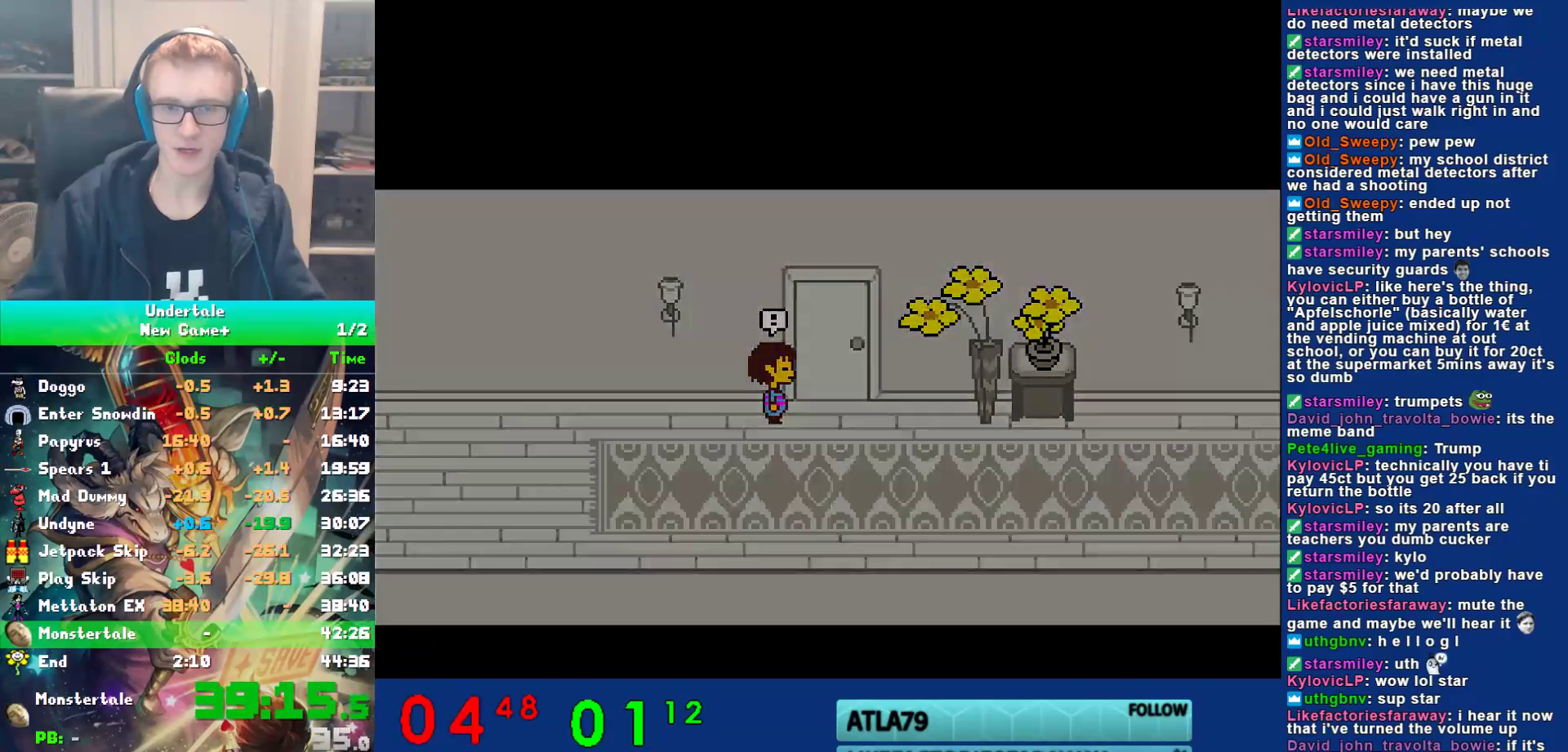
{"keys": ["left"], "events": [[33, "right", "up"], [367, "left", "down"], [400, "down", "up"]]}
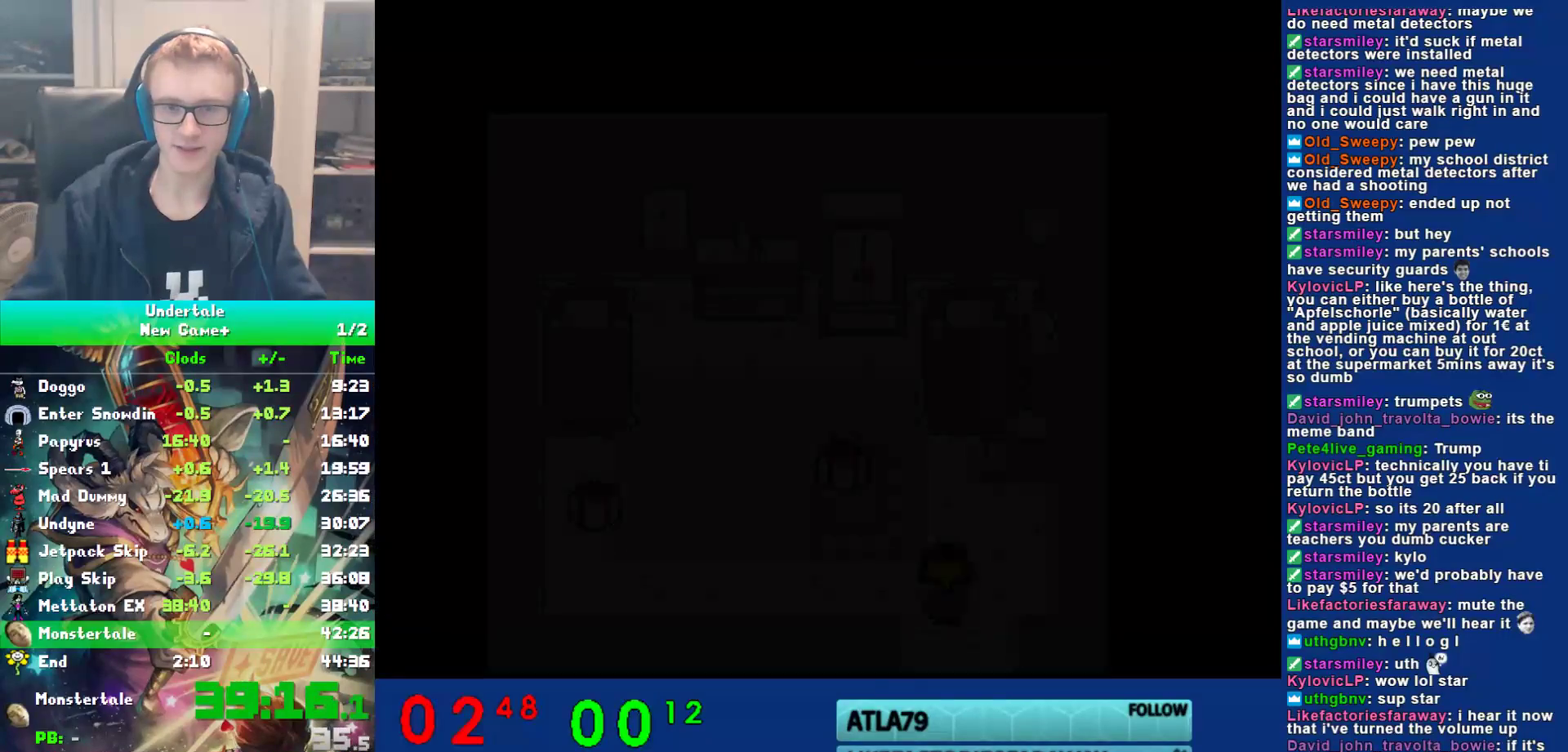
{"keys": ["left"], "events": []}
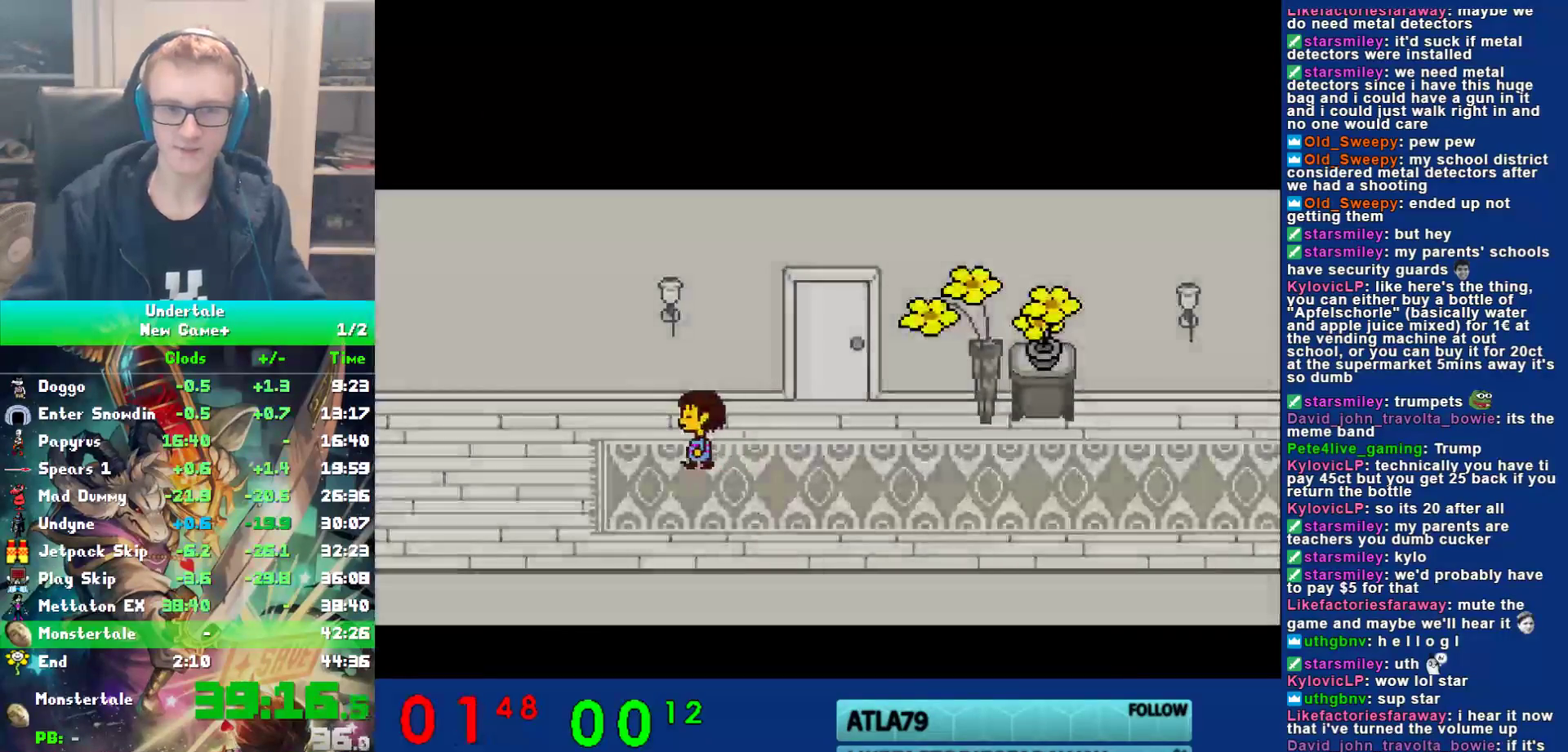
{"keys": ["left"], "events": [[100, "up", "down"], [400, "up", "up"]]}
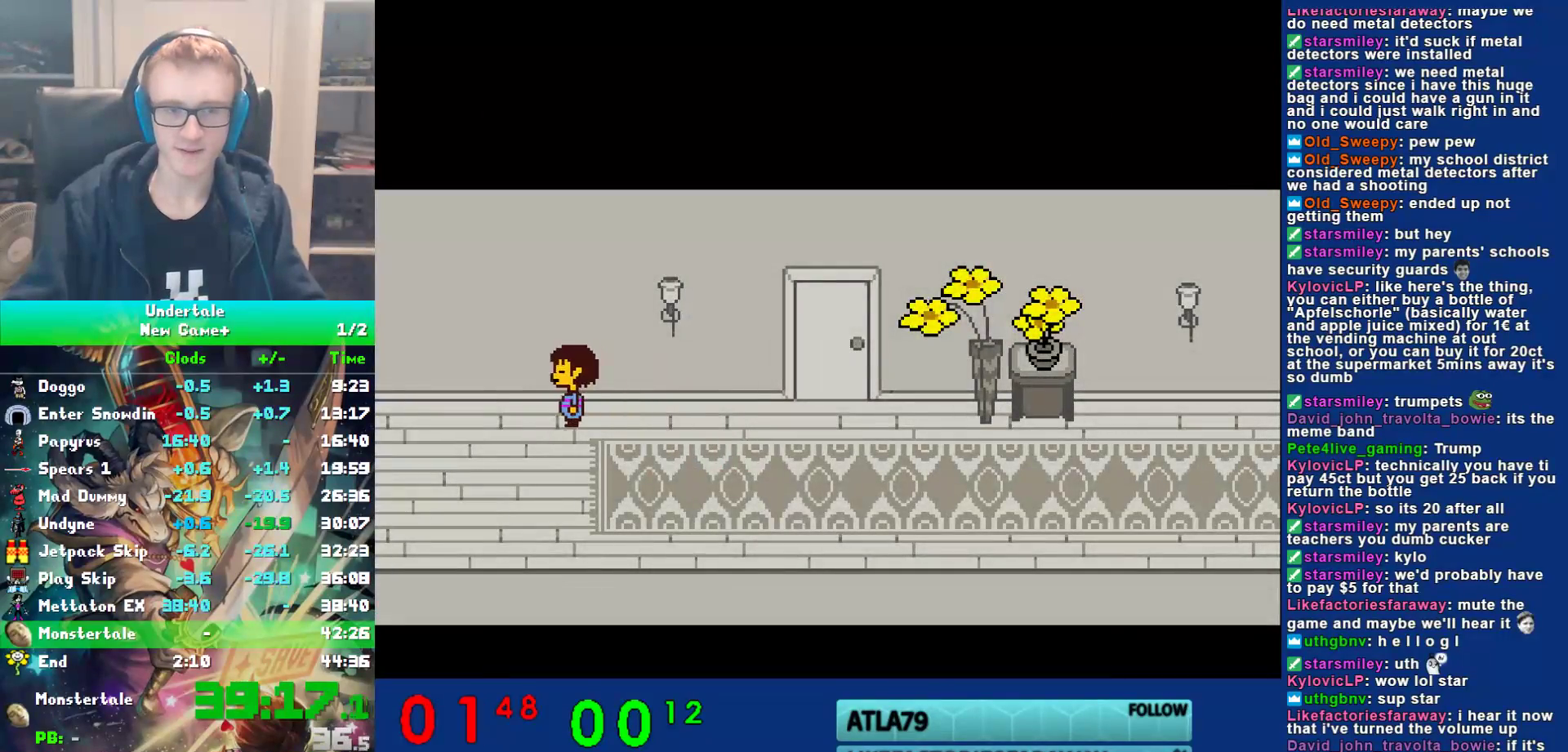
{"keys": ["ctrl", "left"], "events": [[500, "ctrl", "down"]]}
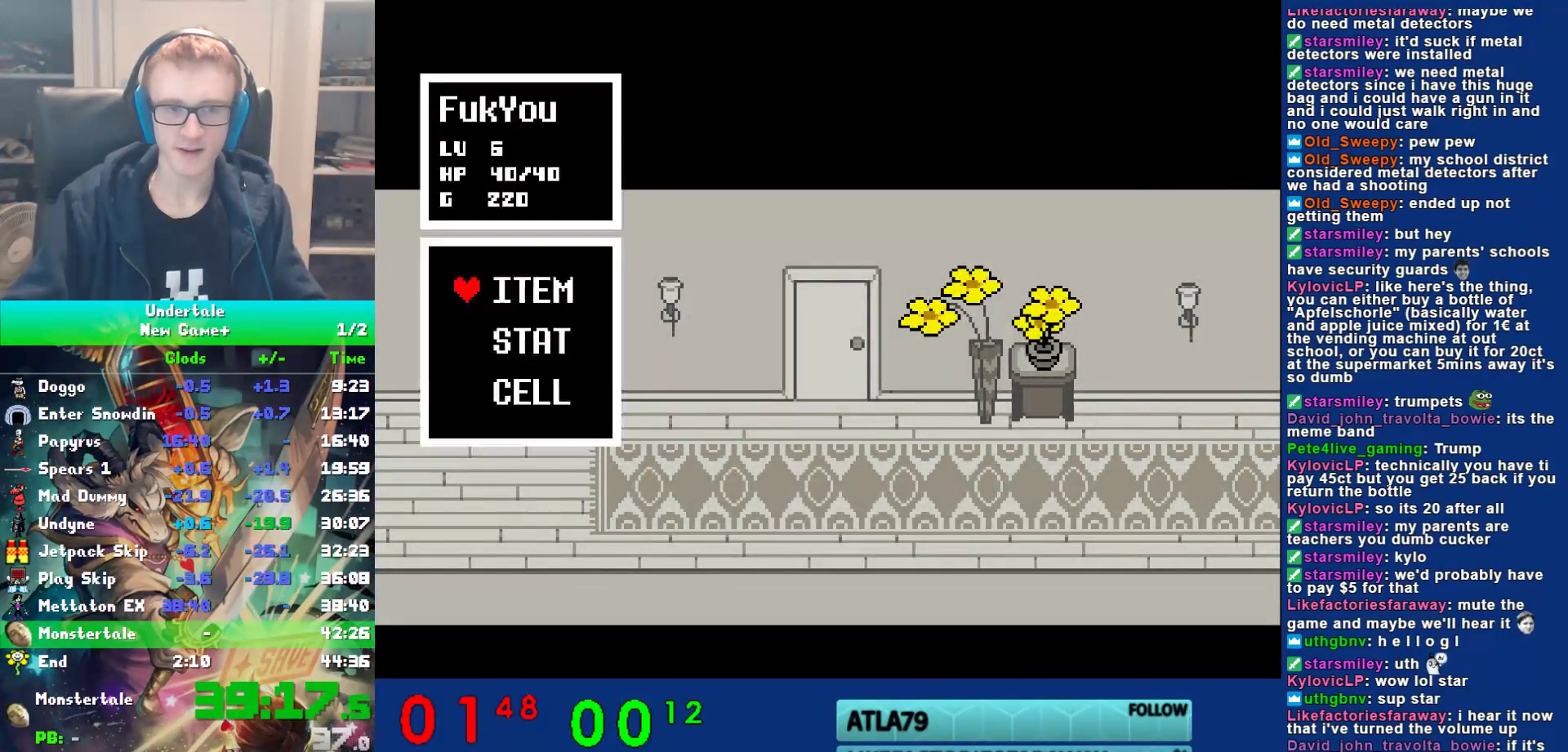
{"keys": ["left", "up"], "events": [[33, "up", "down"], [33, "z", "down"], [67, "ctrl", "up"], [67, "z", "up"], [283, "z", "down"], [350, "z", "up"], [417, "z", "down"], [450, "z", "up"]]}
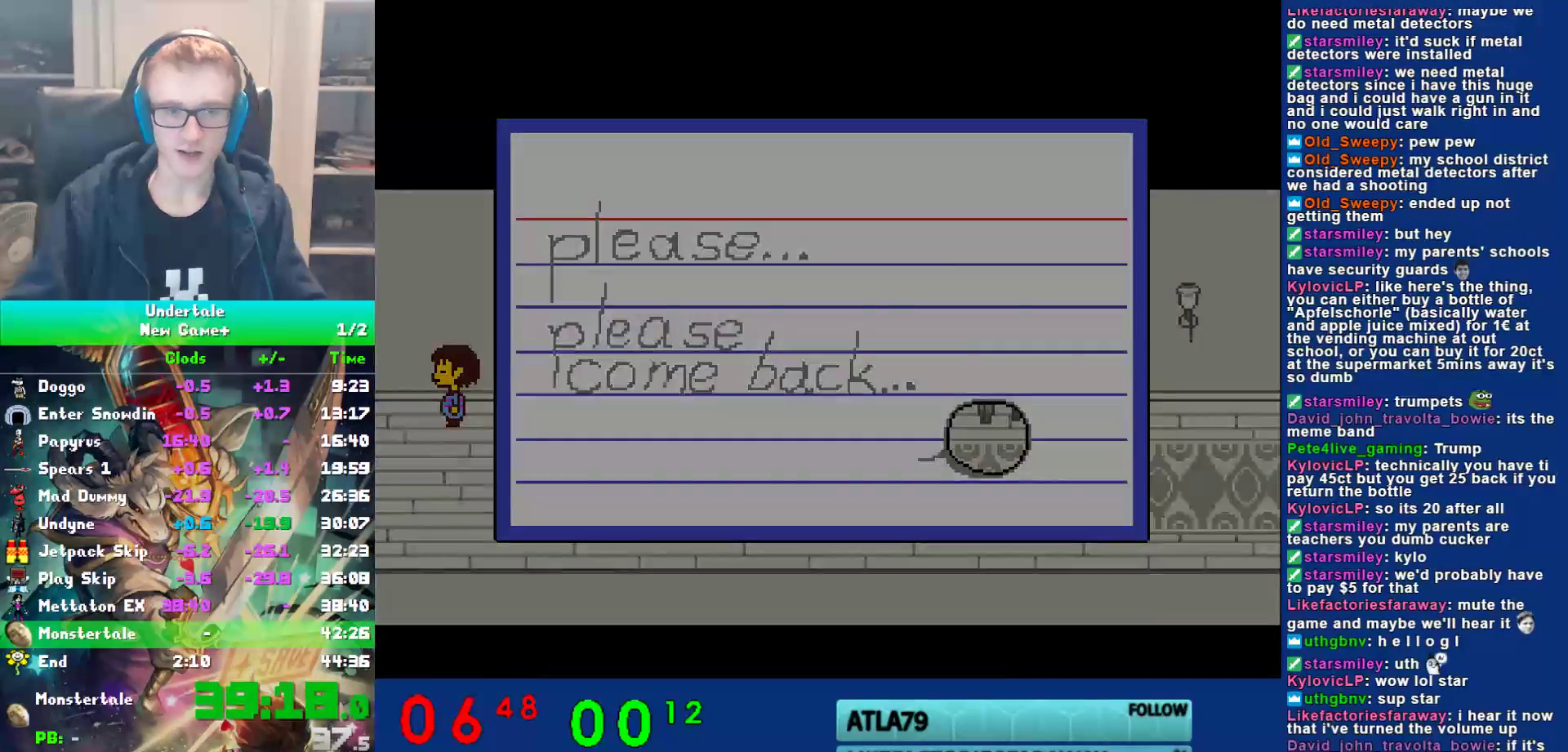
{"keys": ["left"], "events": [[17, "left", "up"], [17, "up", "up"], [50, "z", "down"], [83, "z", "up"], [150, "z", "down"], [167, "z", "up"], [250, "z", "down"], [317, "z", "up"], [350, "left", "down"]]}
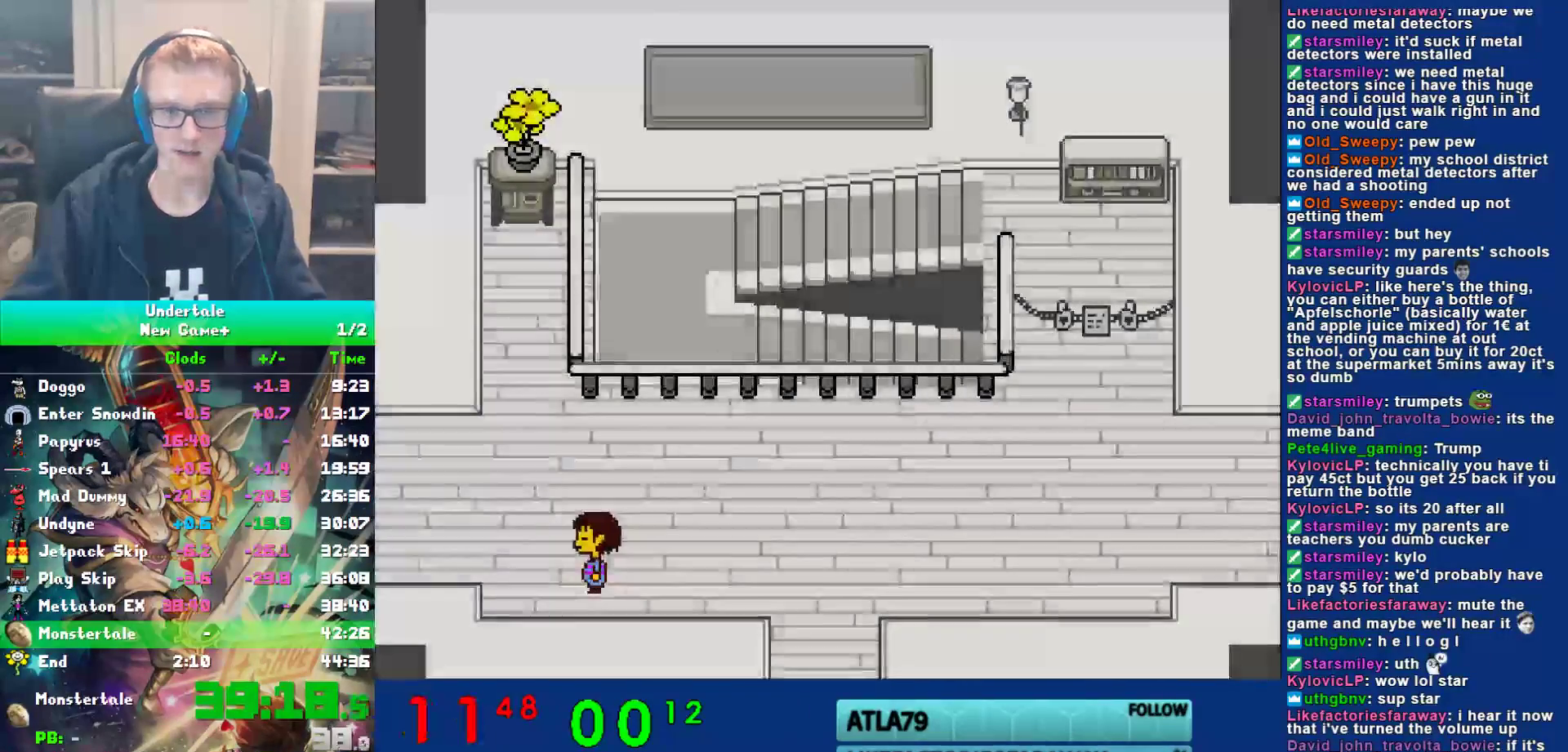
{"keys": ["left", "up"], "events": [[133, "z", "down"], [200, "up", "down"], [200, "z", "up"]]}
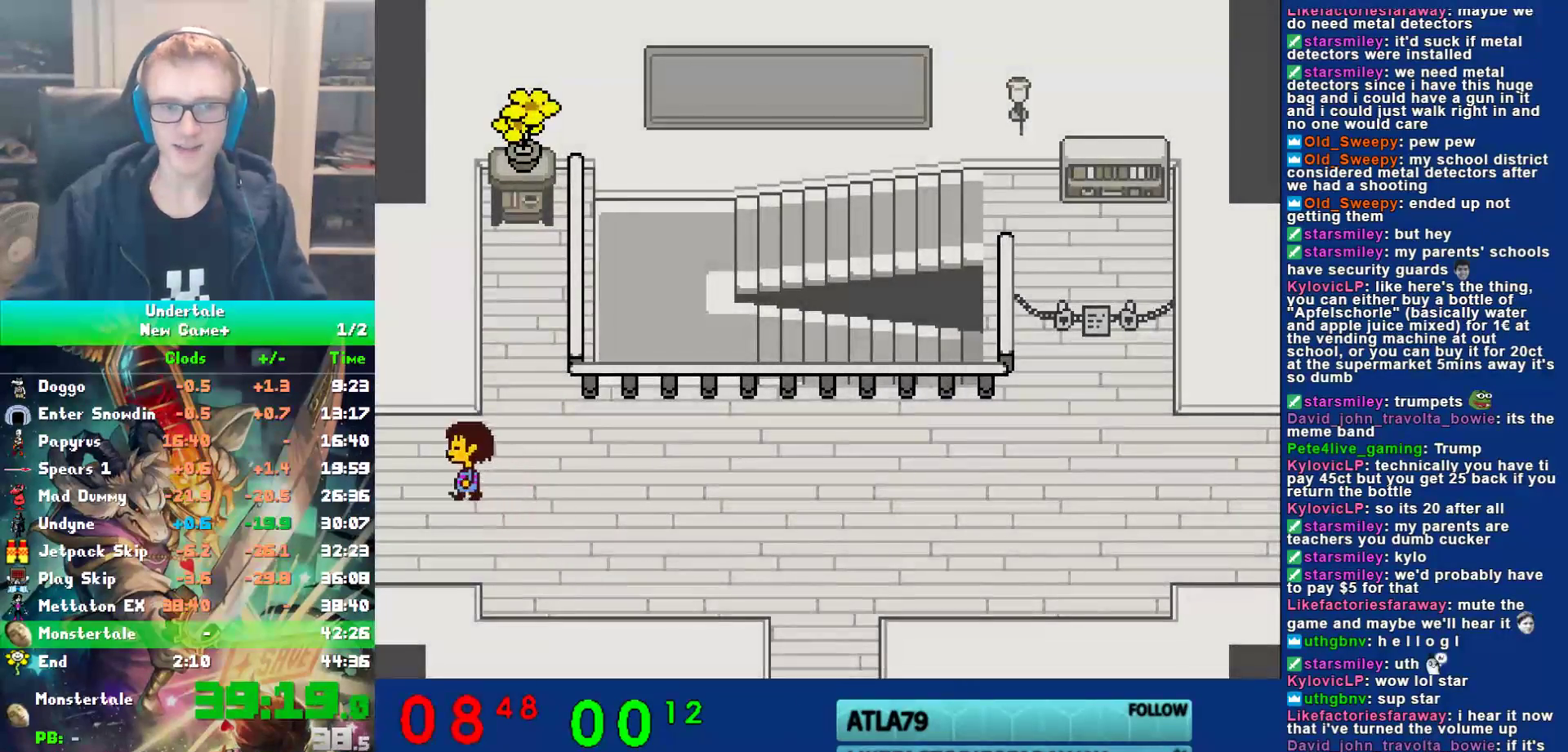
{"keys": ["left", "up"], "events": []}
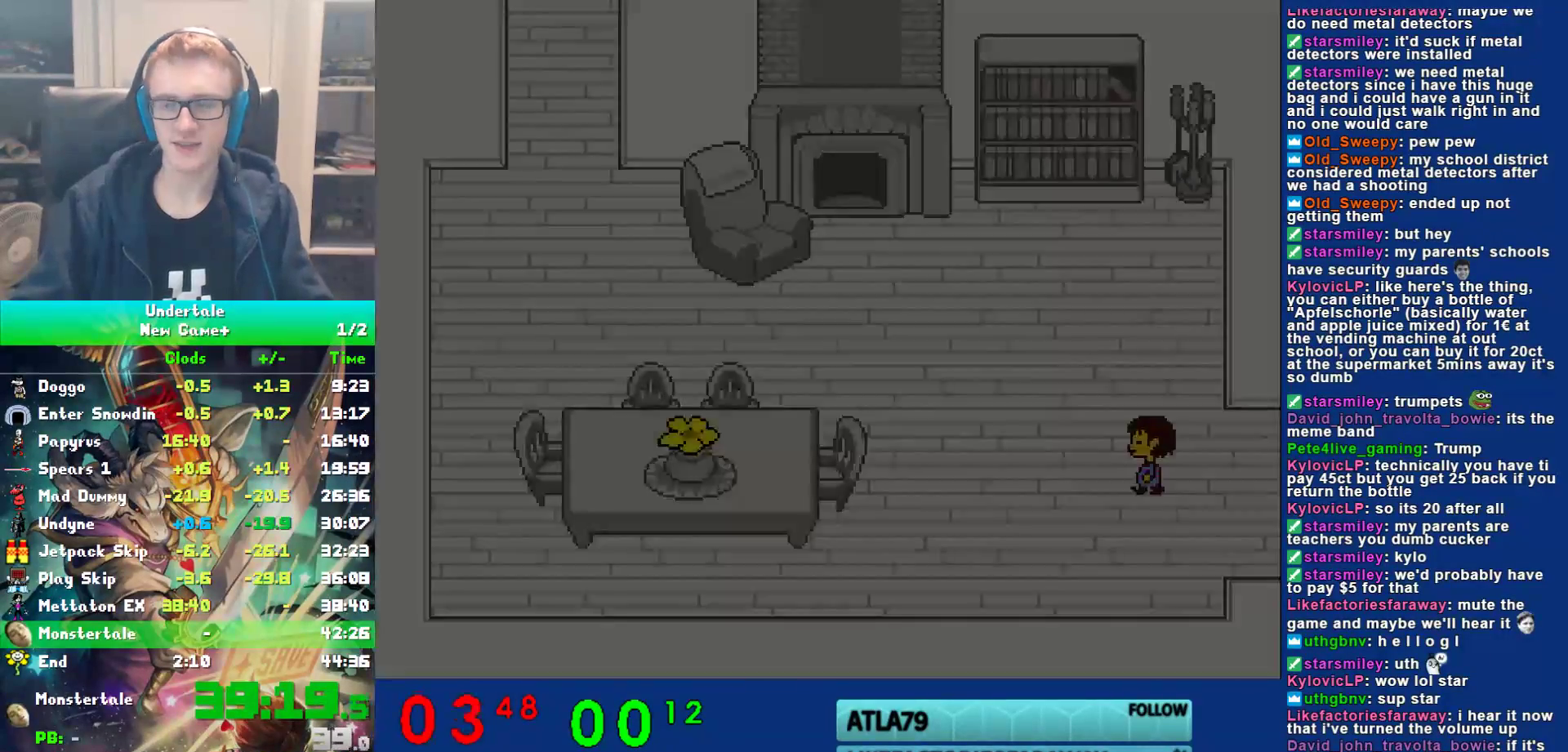
{"keys": ["left", "up"], "events": []}
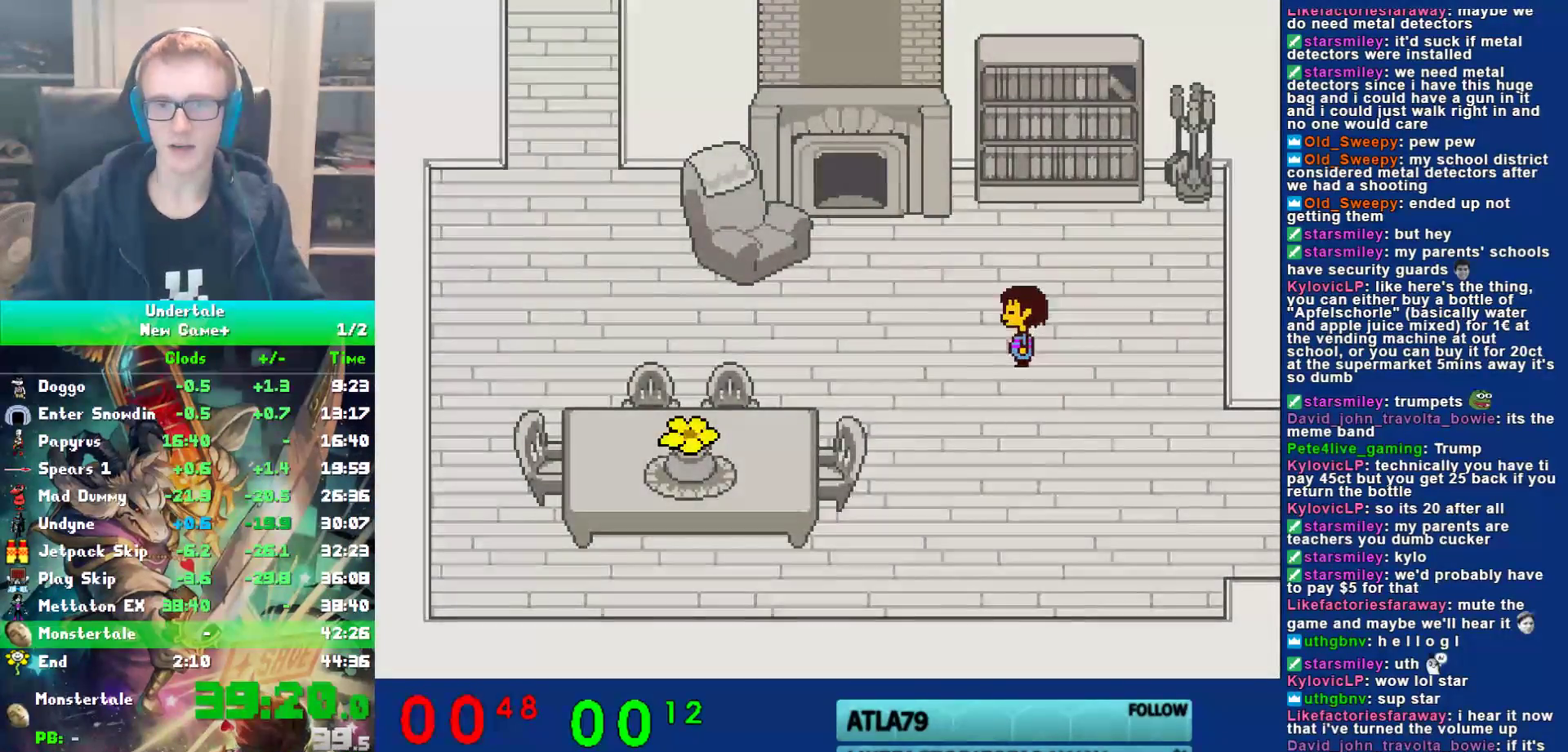
{"keys": ["left"], "events": [[50, "up", "up"]]}
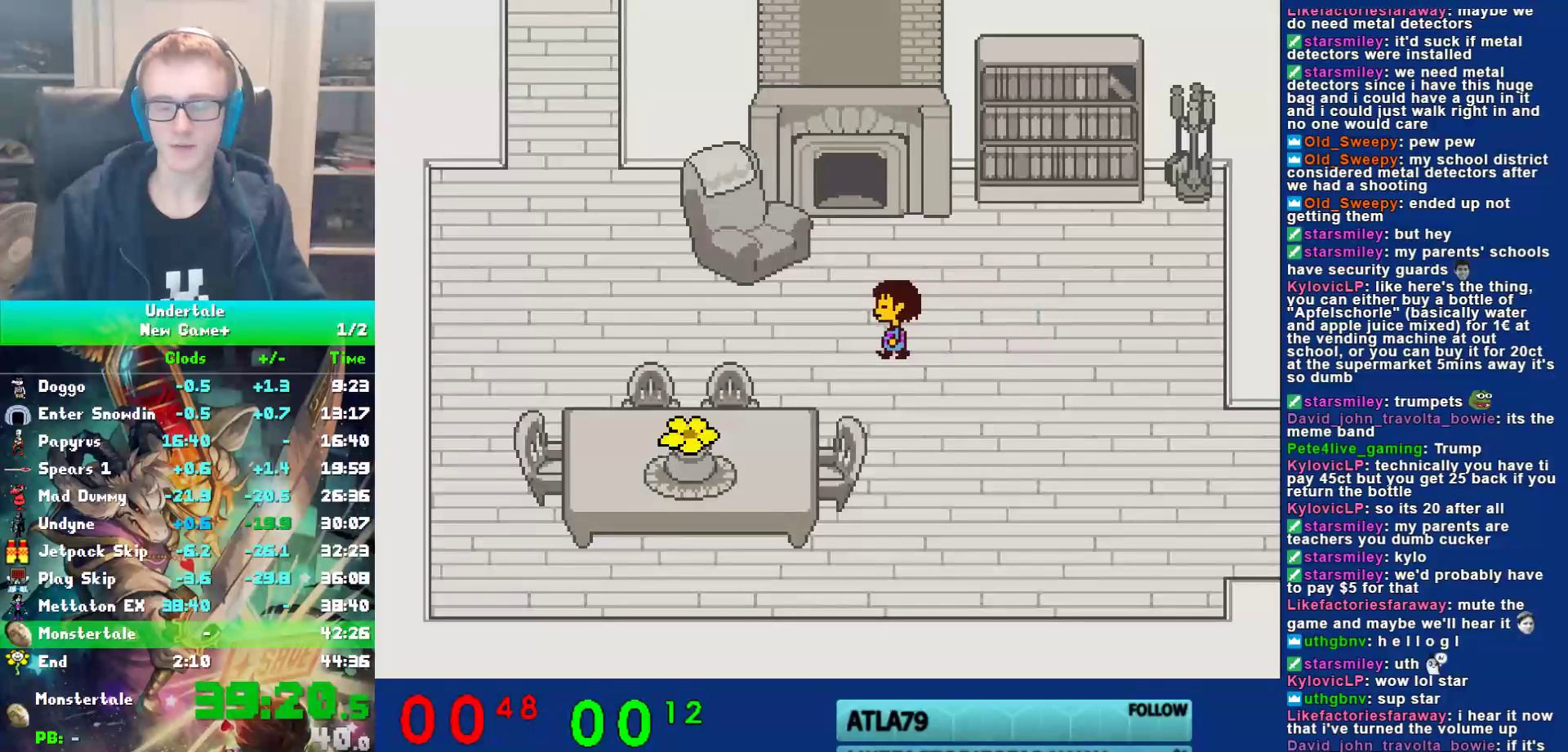
{"keys": ["left"], "events": []}
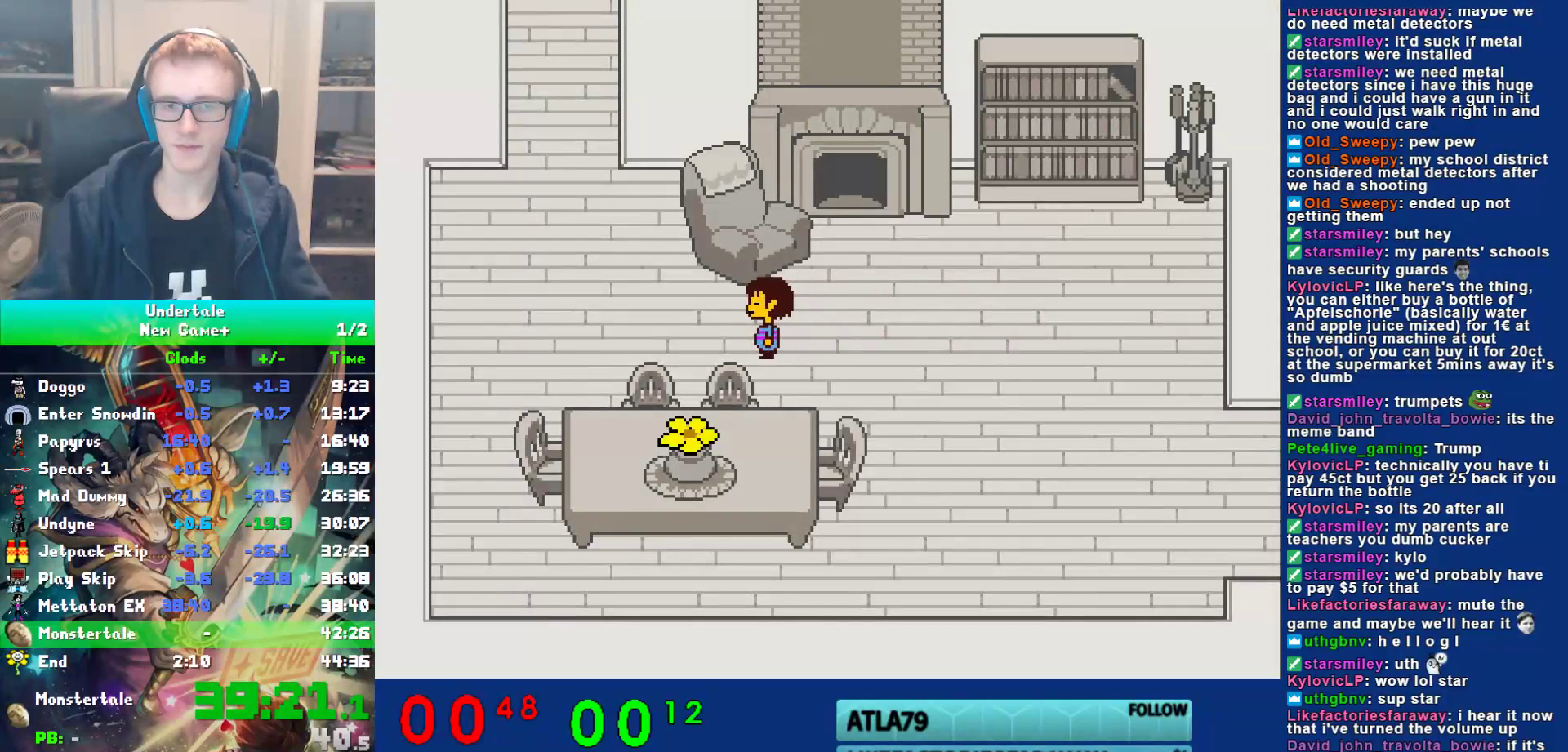
{"keys": ["left", "up"], "events": [[317, "up", "down"]]}
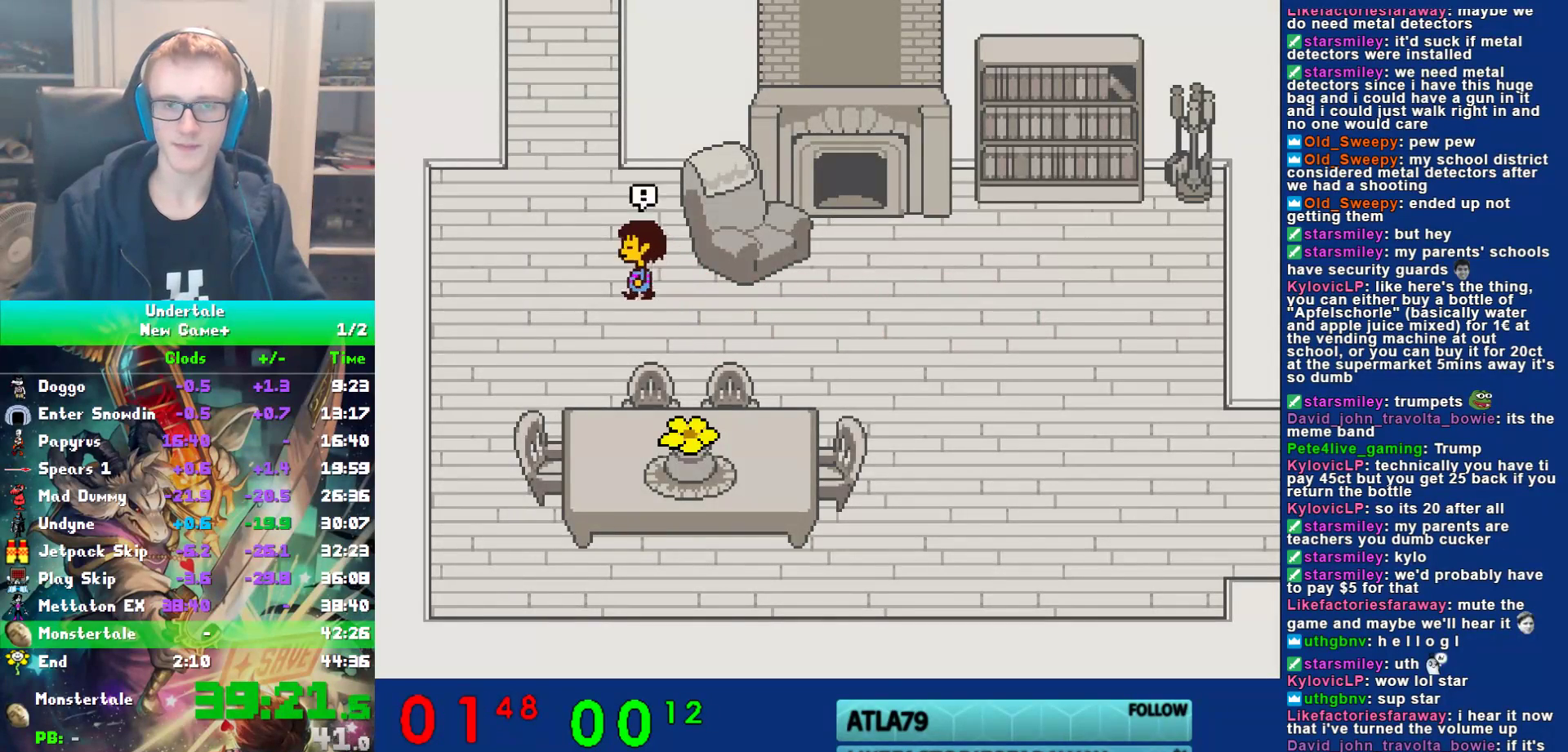
{"keys": ["return", "shift"], "events": [[317, "left", "up"], [317, "up", "up"], [367, "x", "down"], [367, "z", "down"], [433, "x", "up"], [433, "z", "up"], [500, "return", "down"], [500, "shift", "down"]]}
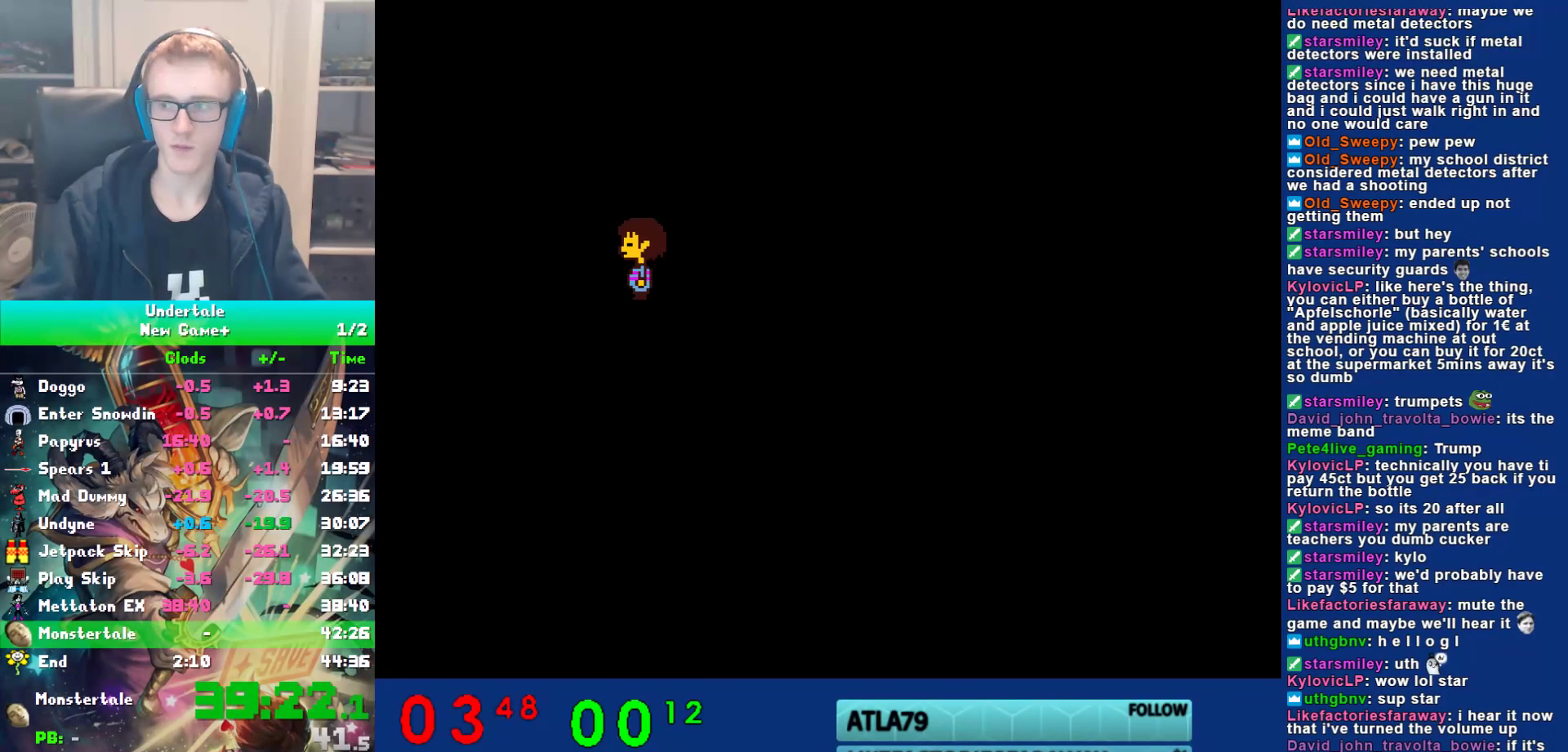
{"keys": ["x", "z"], "events": [[33, "return", "up"], [33, "shift", "up"], [33, "x", "down"], [33, "z", "down"], [67, "return", "down"], [67, "shift", "down"], [83, "shift", "up"], [100, "return", "up"], [100, "x", "up"], [100, "z", "up"], [167, "return", "down"], [167, "shift", "down"], [167, "x", "down"], [200, "return", "up"], [200, "shift", "up"], [233, "return", "down"], [233, "shift", "down"], [233, "x", "up"], [267, "return", "up"], [267, "shift", "up"], [300, "return", "down"], [300, "shift", "down"], [333, "return", "up"], [333, "shift", "up"], [333, "x", "down"], [333, "z", "down"], [400, "return", "down"], [400, "shift", "down"], [400, "x", "up"], [400, "z", "up"], [433, "return", "up"], [433, "shift", "up"], [467, "return", "down"], [467, "shift", "down"], [467, "x", "down"], [500, "return", "up"], [500, "shift", "up"], [500, "z", "down"]]}
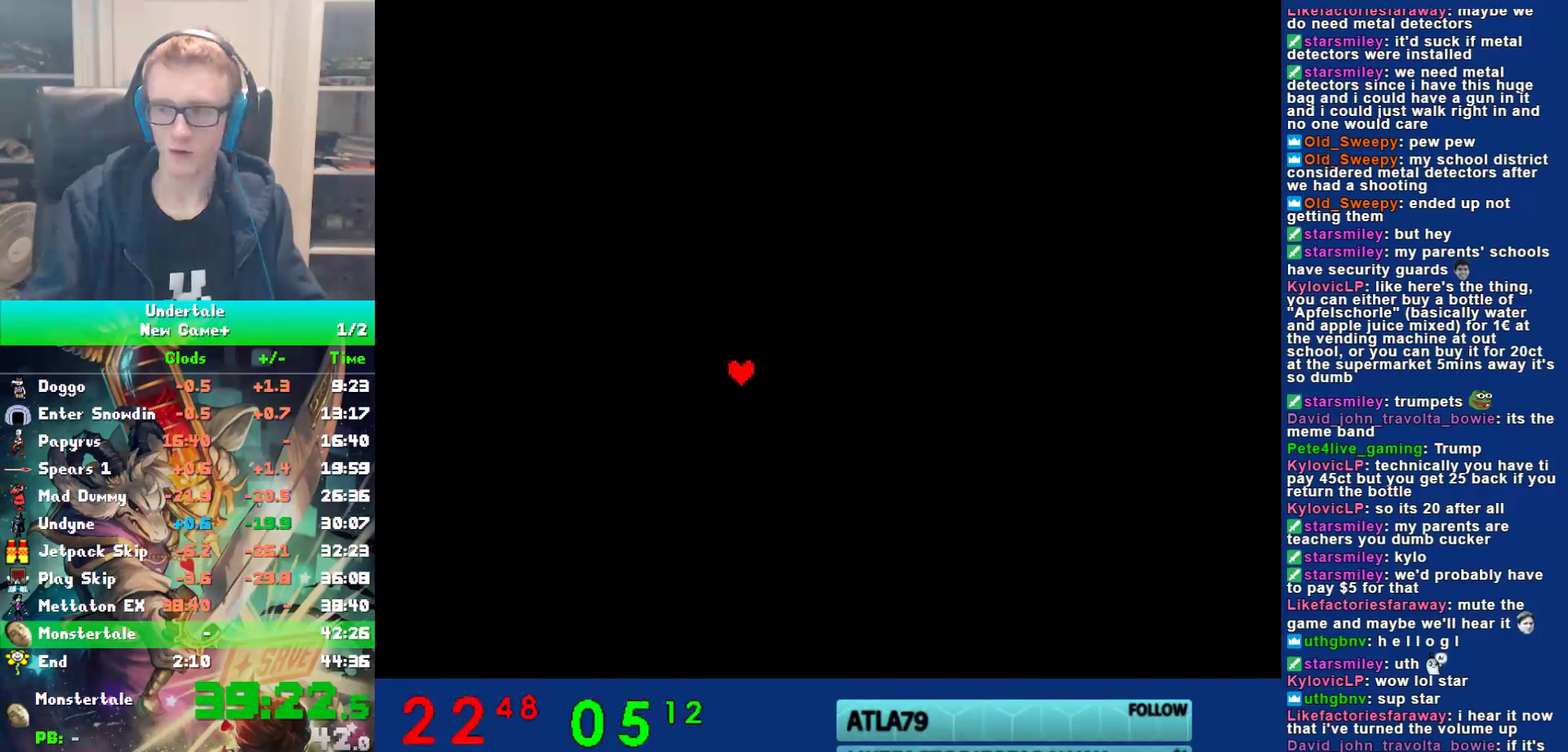
{"keys": ["return", "shift", "x"], "events": [[50, "shift", "down"], [50, "x", "up"], [50, "z", "up"], [117, "shift", "up"], [150, "return", "down"], [150, "shift", "down"], [150, "x", "down"], [150, "z", "down"], [183, "return", "up"], [183, "shift", "up"], [217, "x", "up"], [217, "z", "up"], [250, "shift", "down"], [283, "shift", "up"], [283, "x", "down"], [283, "z", "down"], [317, "return", "down"], [317, "shift", "down"], [317, "x", "up"], [350, "return", "up"], [350, "shift", "up"], [383, "z", "up"], [417, "return", "down"], [417, "shift", "down"], [450, "return", "up"], [450, "shift", "up"], [450, "x", "down"], [483, "return", "down"], [483, "shift", "down"]]}